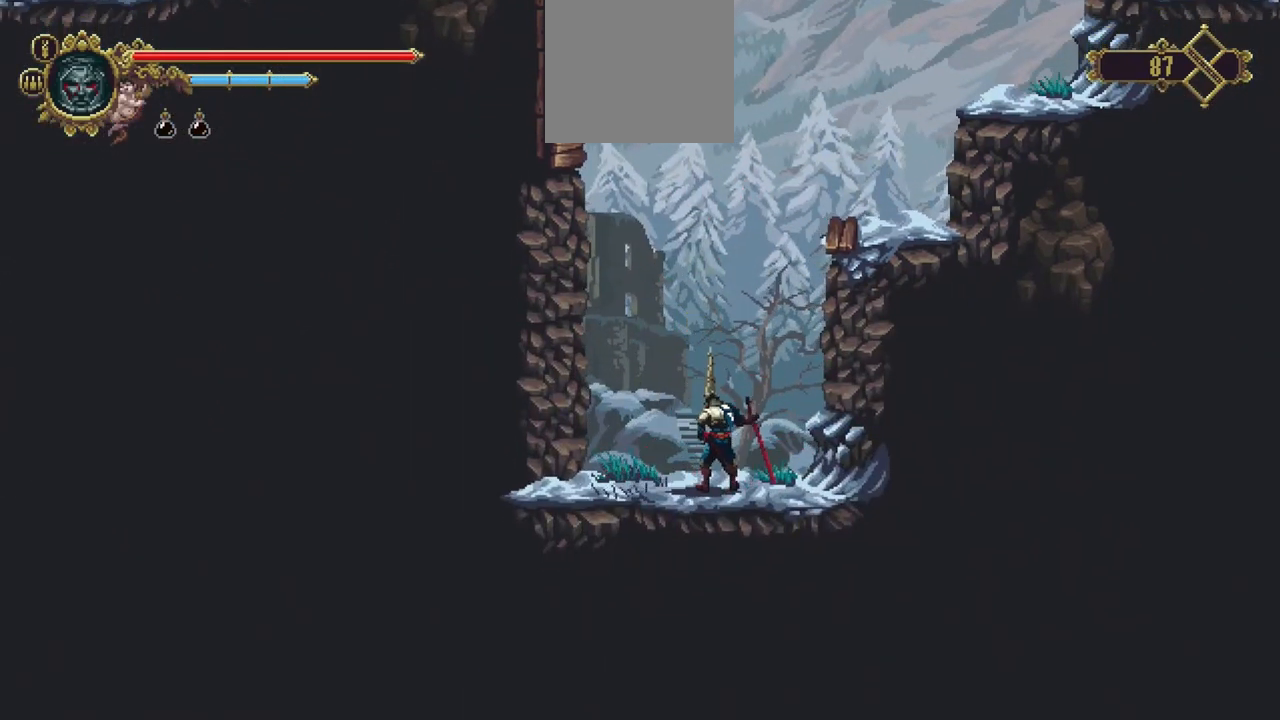
Gameplay with a controller (Xbox layout); each line is a JSON object with the inputs held at the frame after it (dt_ms = milliseconds from this image to that frame). "events" lists button and stick changes between this image and that frame as [ms after this image, input, new state], when the widget could be followed in between. Not read: L3 R3.
{"dt_ms": 1000, "buttons": [], "left_stick": "up-right", "right_stick": "center", "events": [[500, "left_stick", "right"], [567, "A", "down"], [767, "A", "up"], [900, "left_stick", "up-right"]]}
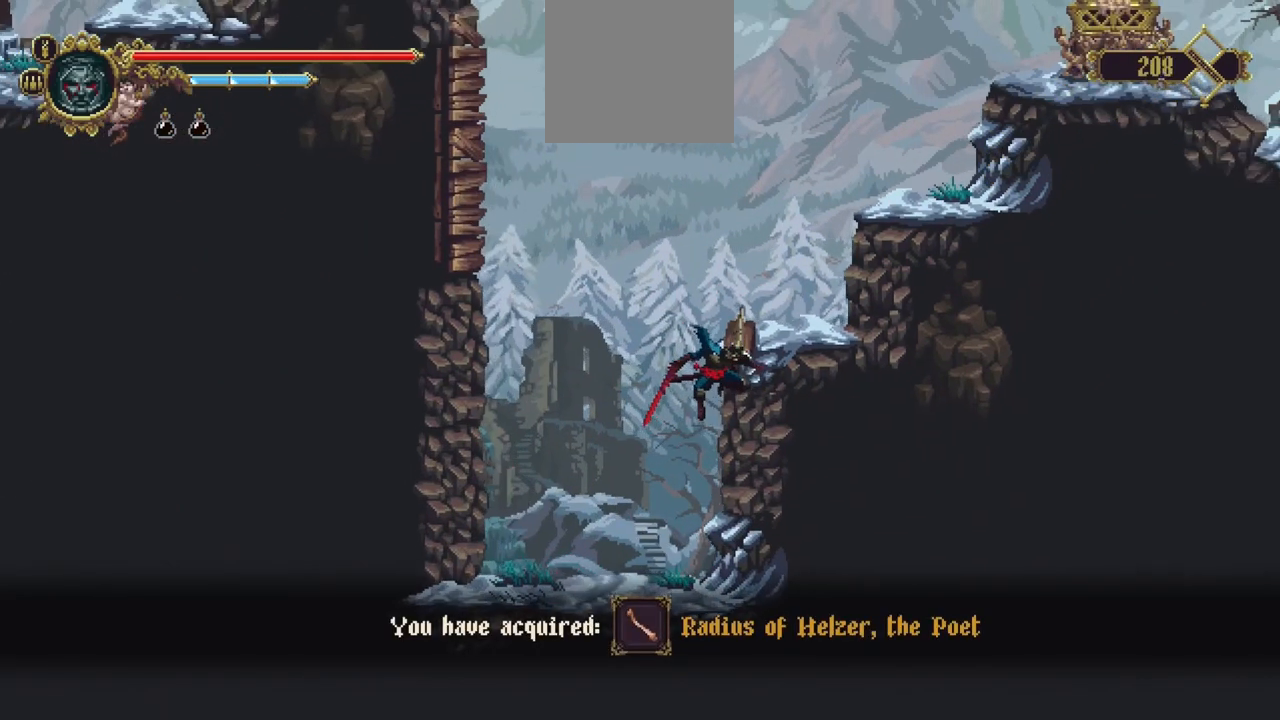
{"dt_ms": 500, "buttons": [], "left_stick": "center", "right_stick": "center", "events": [[167, "left_stick", "up"], [500, "left_stick", "center"]]}
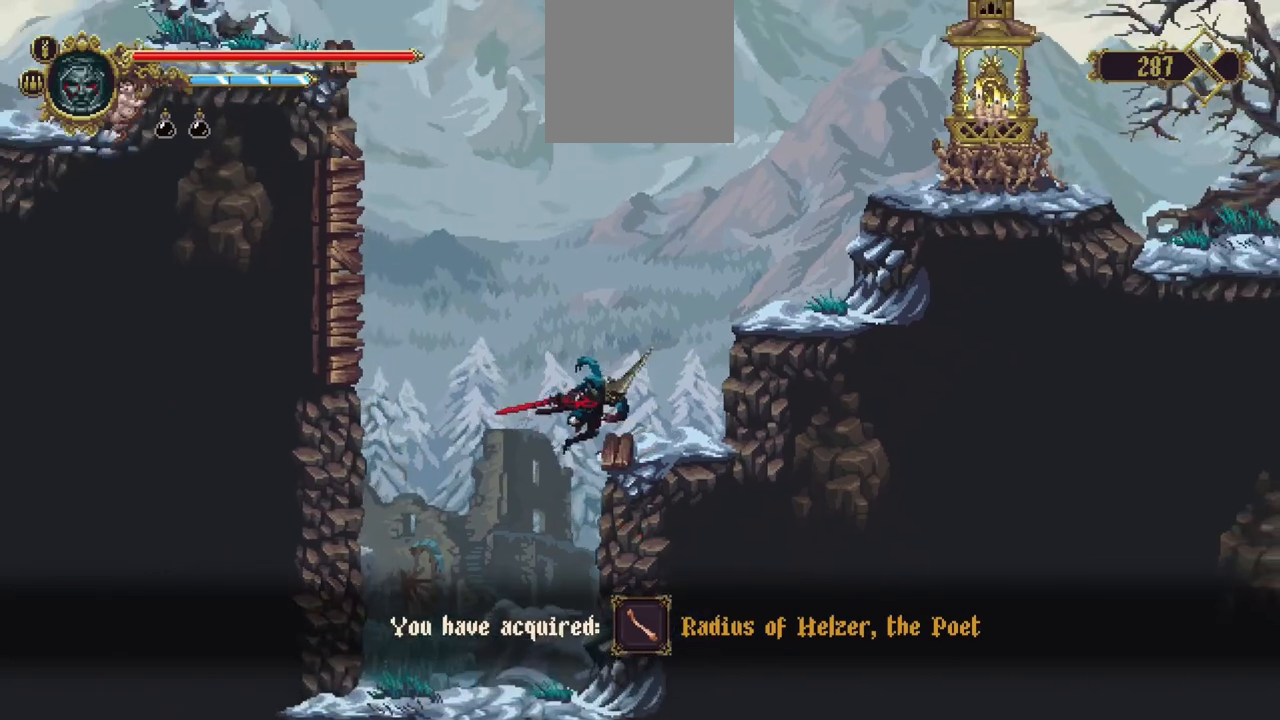
{"dt_ms": 500, "buttons": ["A"], "left_stick": "left", "right_stick": "center", "events": [[167, "left_stick", "left"], [433, "A", "down"]]}
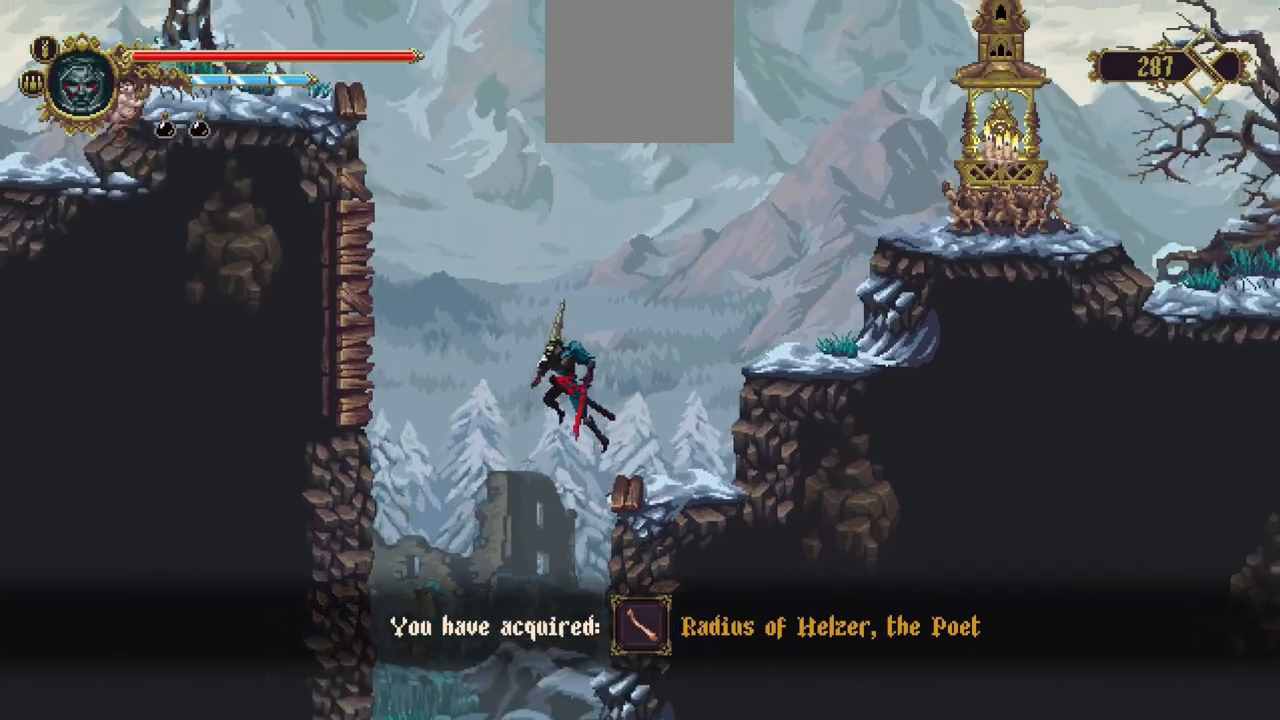
{"dt_ms": 500, "buttons": ["R1"], "left_stick": "left", "right_stick": "center", "events": [[433, "R1", "down"], [467, "A", "up"]]}
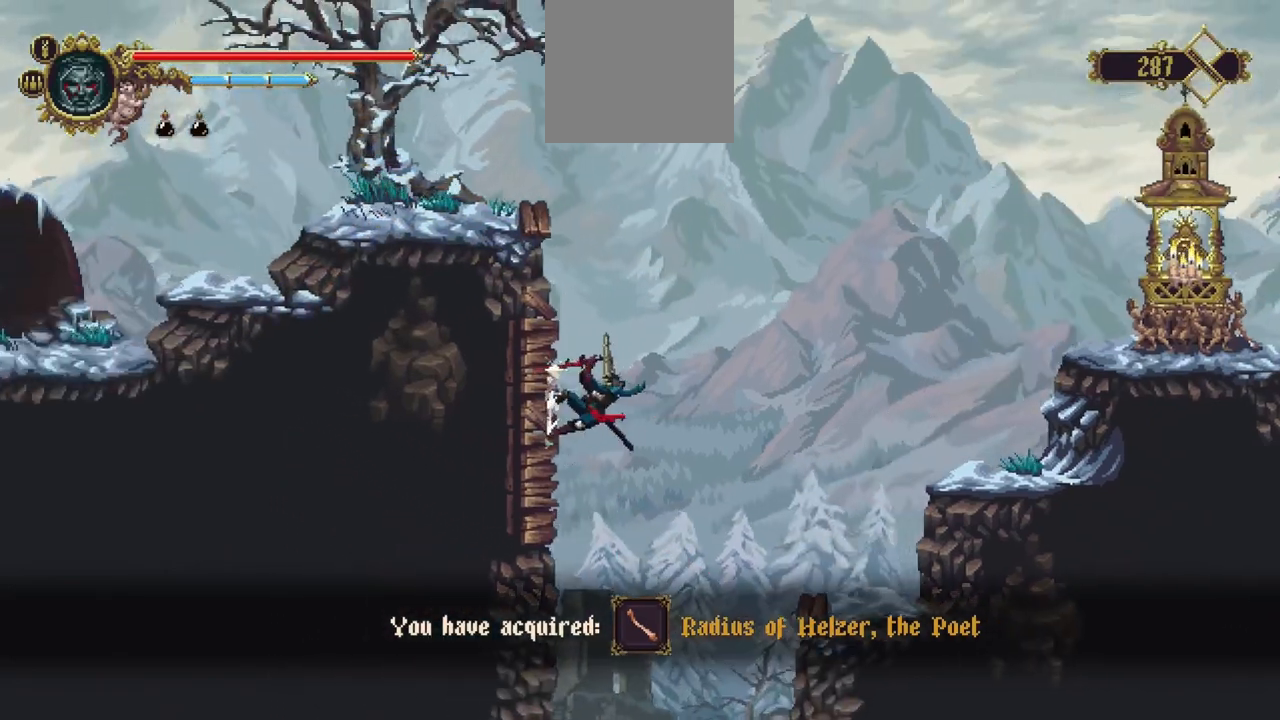
{"dt_ms": 500, "buttons": ["A"], "left_stick": "left", "right_stick": "center", "events": [[67, "R1", "up"], [100, "A", "down"]]}
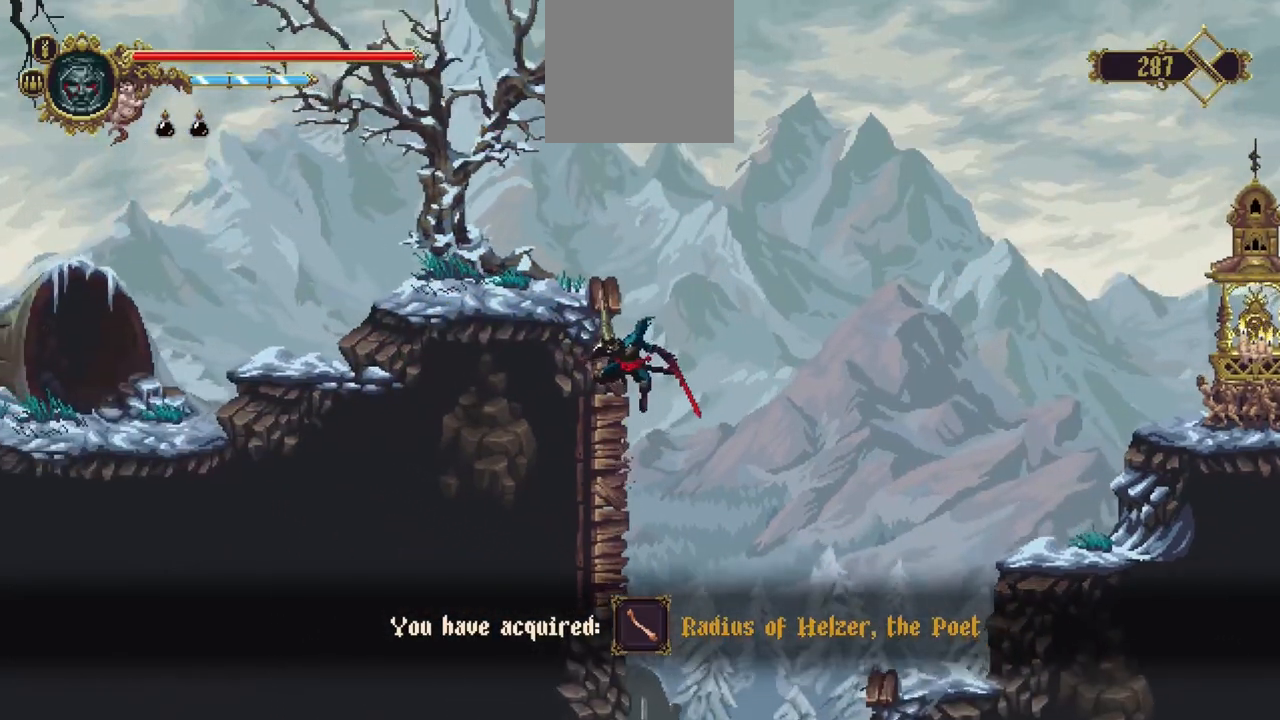
{"dt_ms": 500, "buttons": [], "left_stick": "center", "right_stick": "center", "events": [[67, "left_stick", "up-left"], [167, "A", "up"], [467, "left_stick", "center"]]}
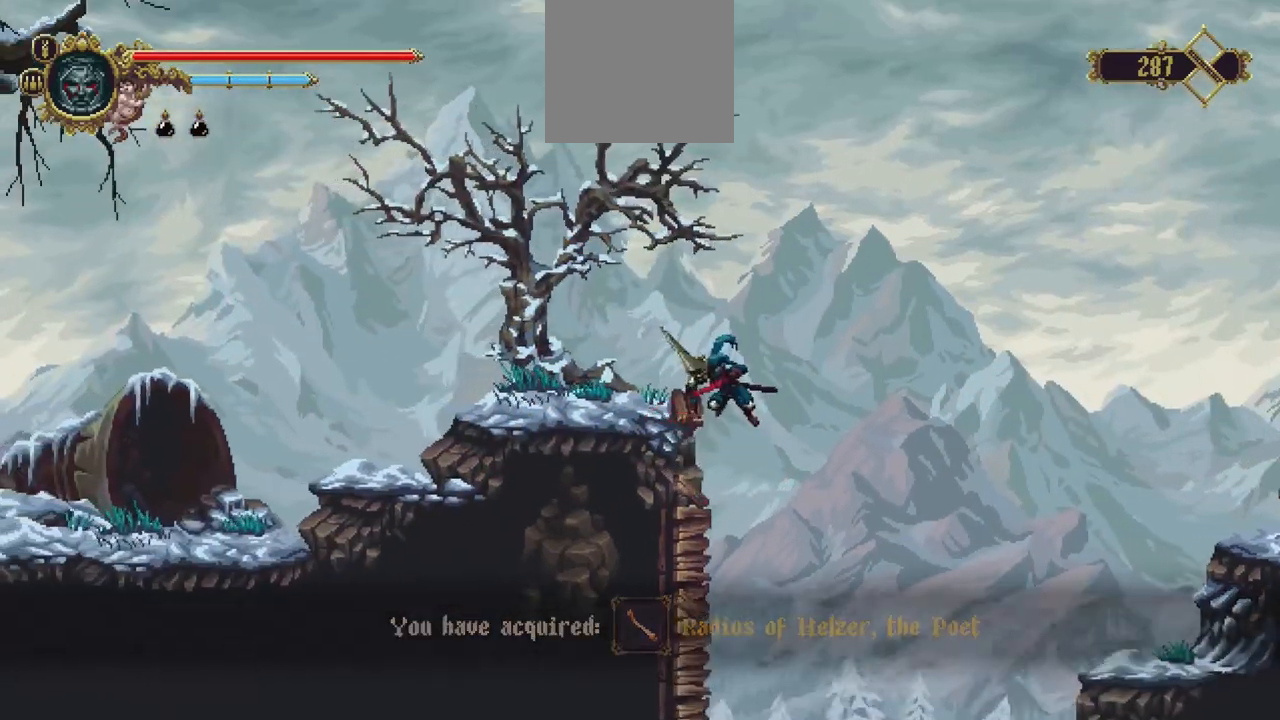
{"dt_ms": 500, "buttons": ["X"], "left_stick": "down-left", "right_stick": "center", "events": [[133, "left_stick", "down-left"], [267, "X", "down"]]}
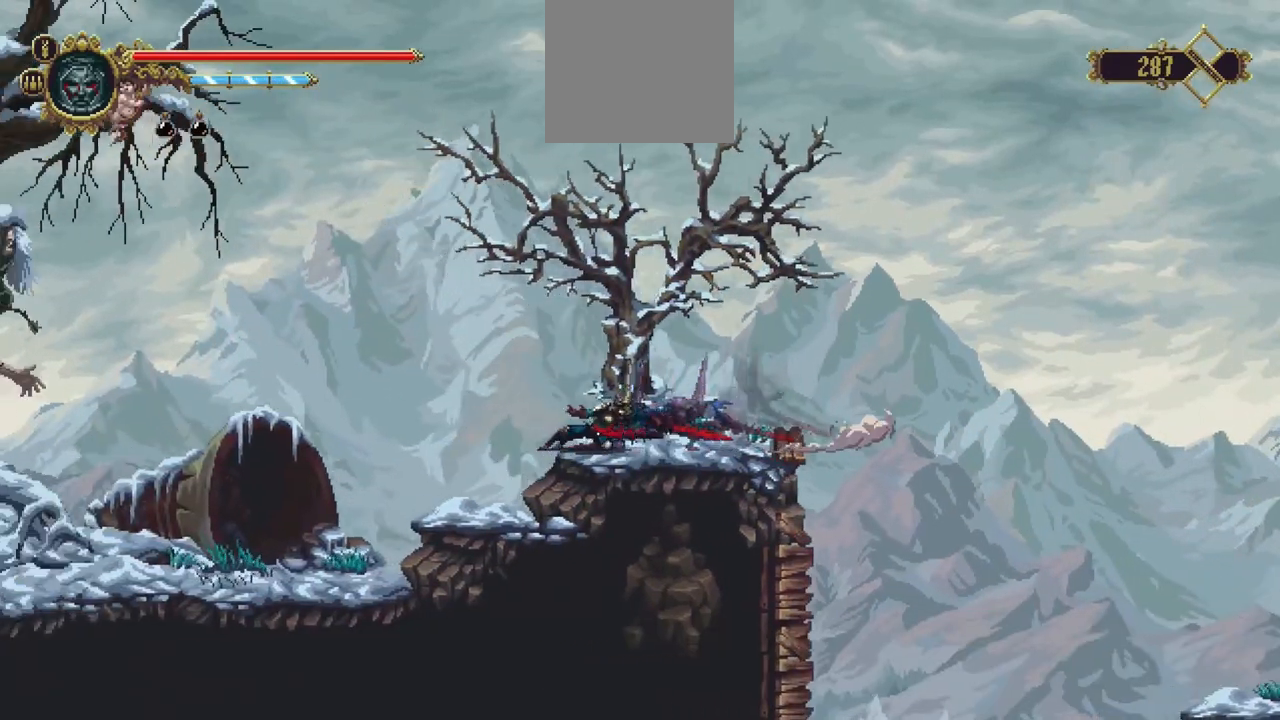
{"dt_ms": 500, "buttons": [], "left_stick": "down-left", "right_stick": "center", "events": [[67, "X", "up"]]}
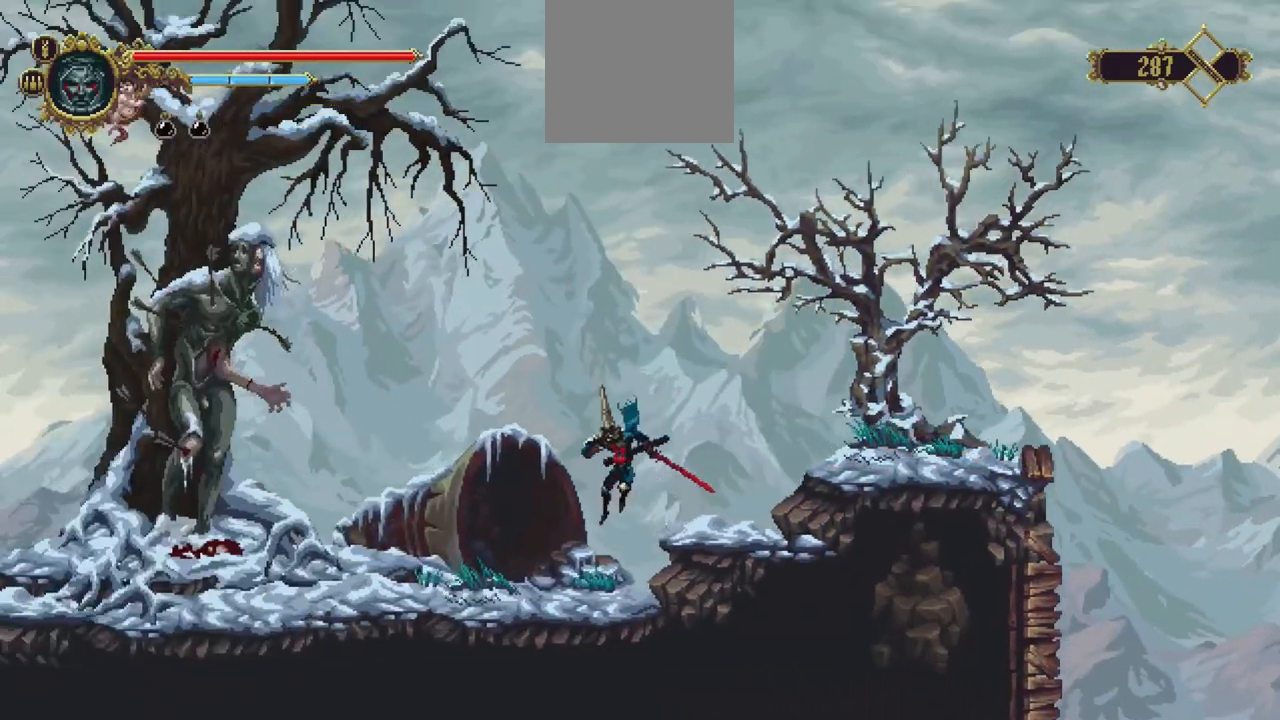
{"dt_ms": 500, "buttons": ["X"], "left_stick": "down-left", "right_stick": "center", "events": [[267, "X", "down"]]}
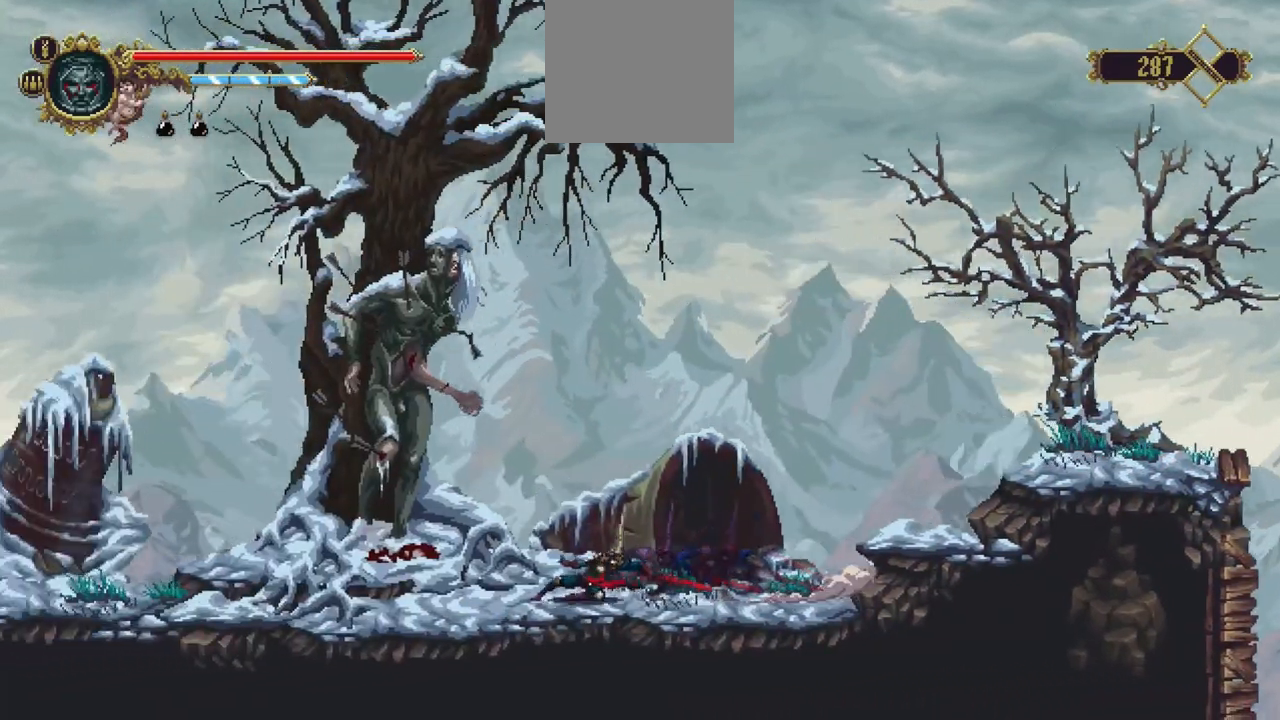
{"dt_ms": 500, "buttons": ["X"], "left_stick": "down-left", "right_stick": "center", "events": [[67, "X", "up"], [233, "X", "down"]]}
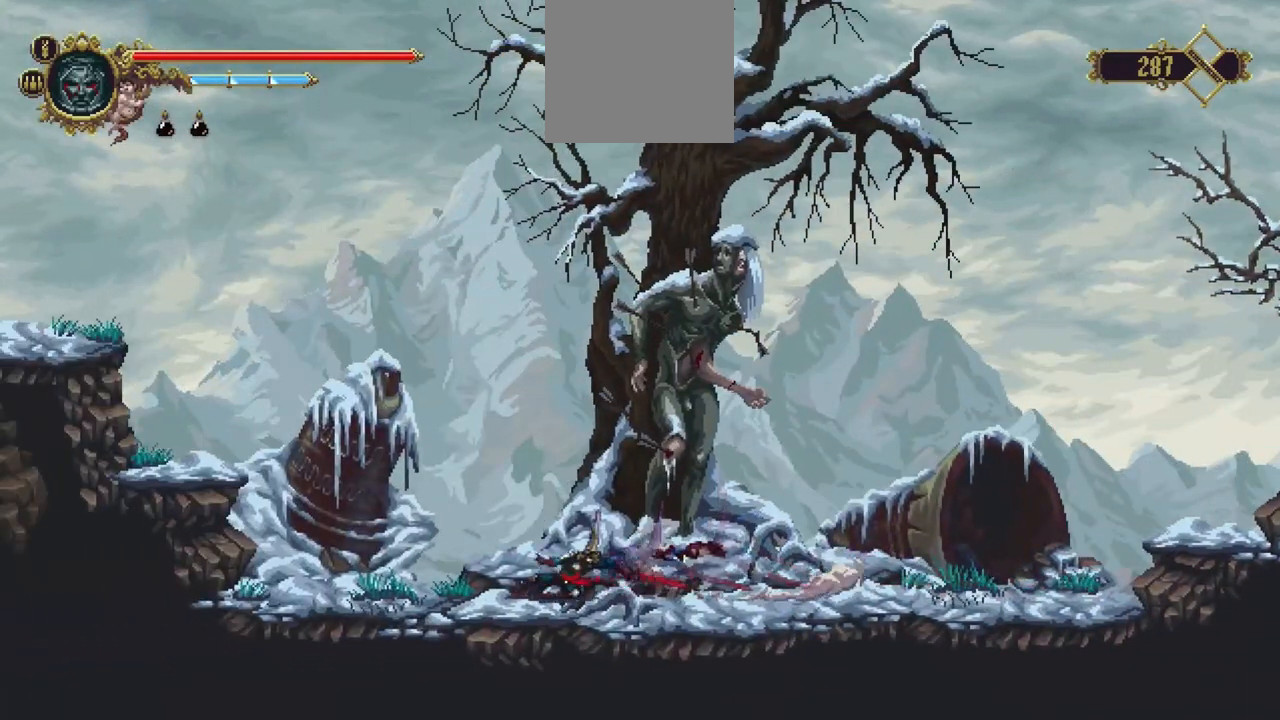
{"dt_ms": 500, "buttons": ["A"], "left_stick": "down-left", "right_stick": "center", "events": [[100, "X", "up"], [300, "A", "down"]]}
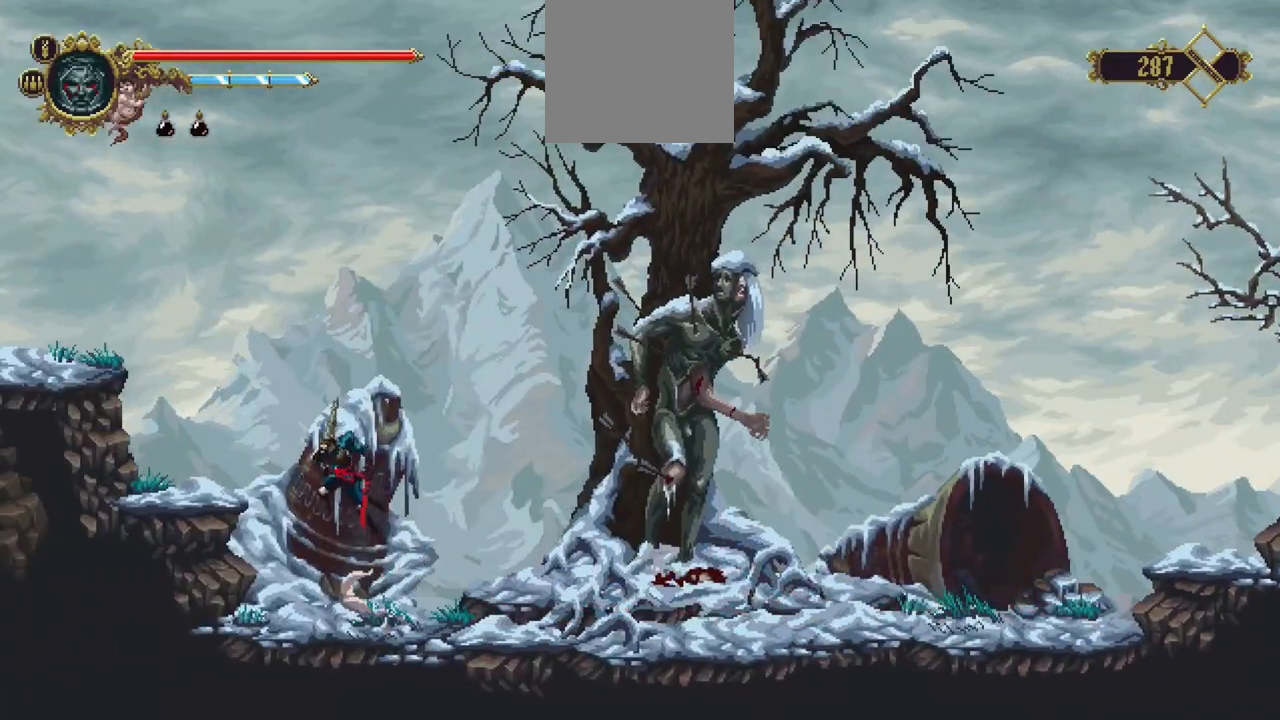
{"dt_ms": 500, "buttons": ["A"], "left_stick": "down-left", "right_stick": "center", "events": [[67, "A", "up"], [467, "A", "down"]]}
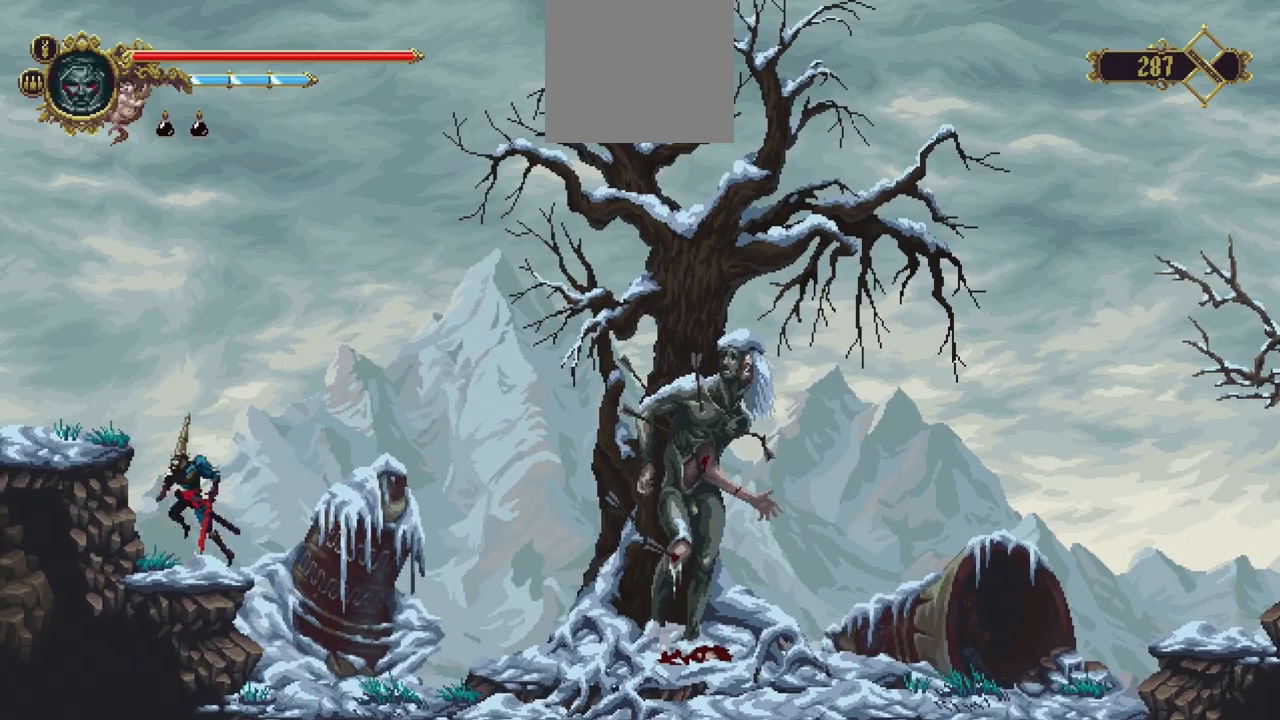
{"dt_ms": 500, "buttons": [], "left_stick": "down-left", "right_stick": "center", "events": [[167, "A", "up"]]}
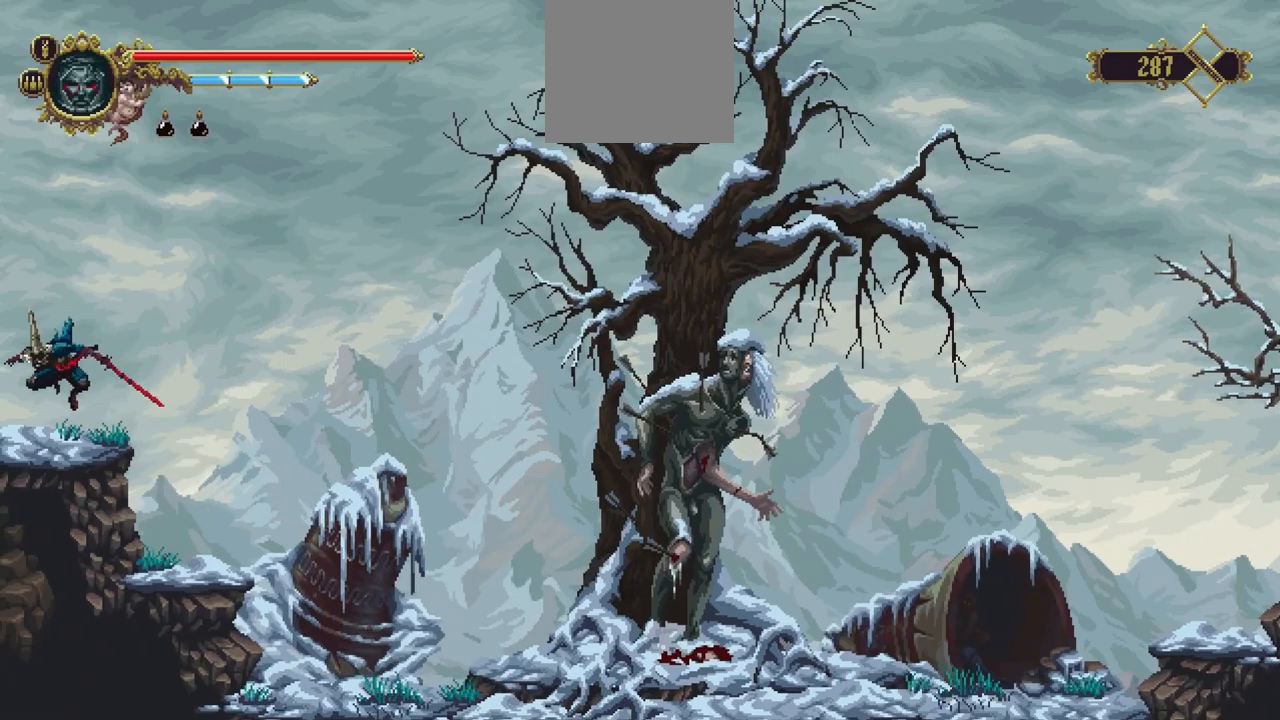
{"dt_ms": 500, "buttons": [], "left_stick": "down-left", "right_stick": "center", "events": [[67, "X", "down"], [467, "X", "up"]]}
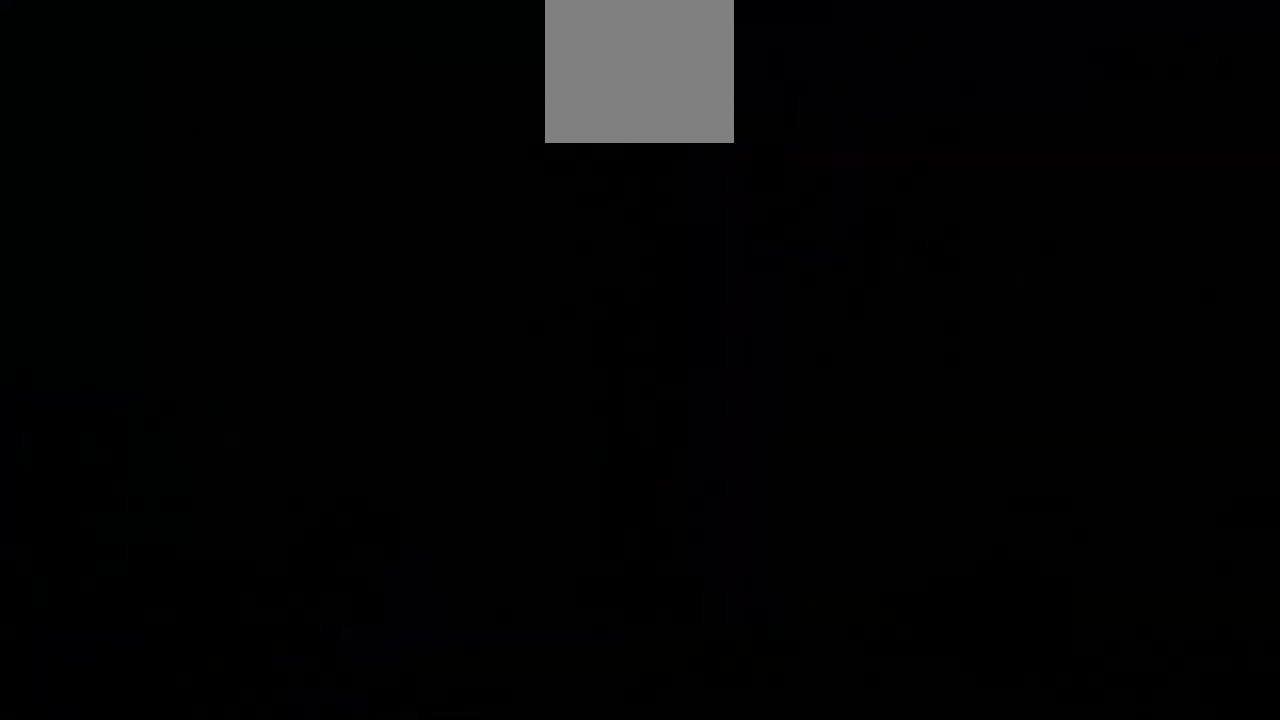
{"dt_ms": 500, "buttons": [], "left_stick": "down-left", "right_stick": "center", "events": [[100, "left_stick", "center"], [367, "left_stick", "left"], [433, "left_stick", "down-left"]]}
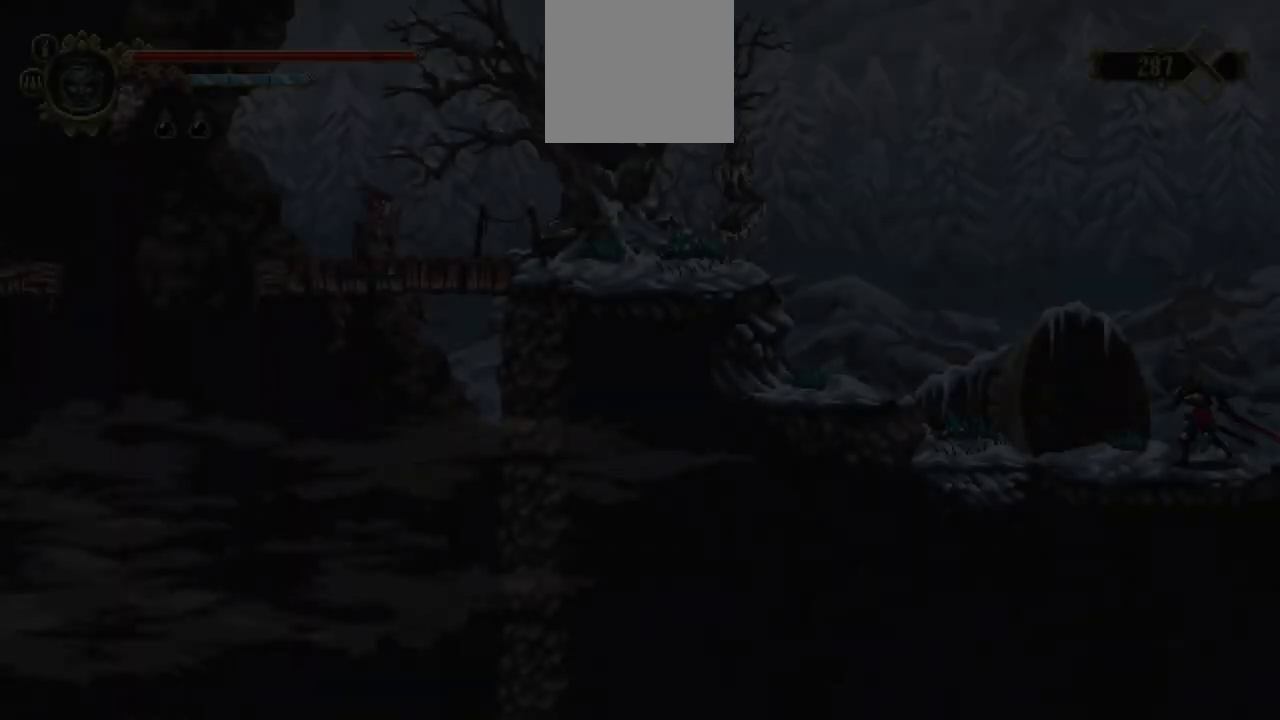
{"dt_ms": 500, "buttons": ["A"], "left_stick": "down-left", "right_stick": "center", "events": [[467, "A", "down"]]}
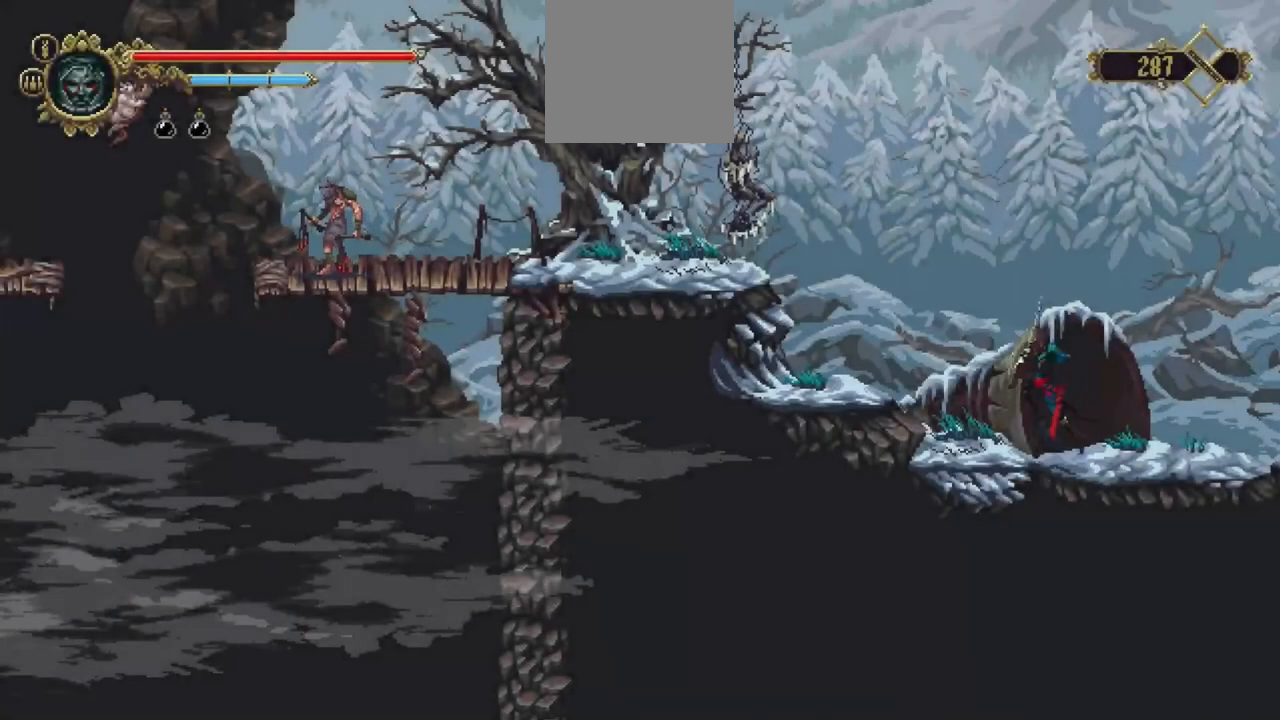
{"dt_ms": 500, "buttons": [], "left_stick": "center", "right_stick": "center", "events": [[33, "A", "up"], [500, "left_stick", "center"]]}
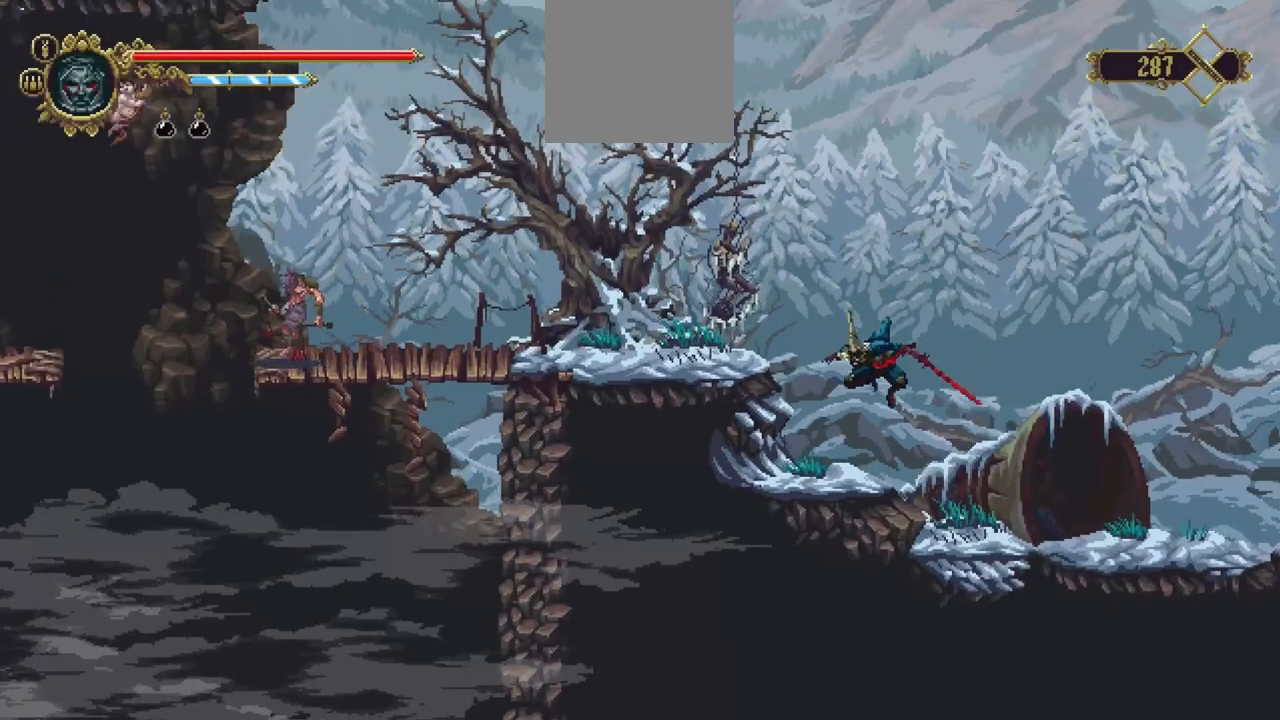
{"dt_ms": 500, "buttons": [], "left_stick": "left", "right_stick": "center", "events": [[167, "A", "down"], [233, "left_stick", "left"], [400, "A", "up"]]}
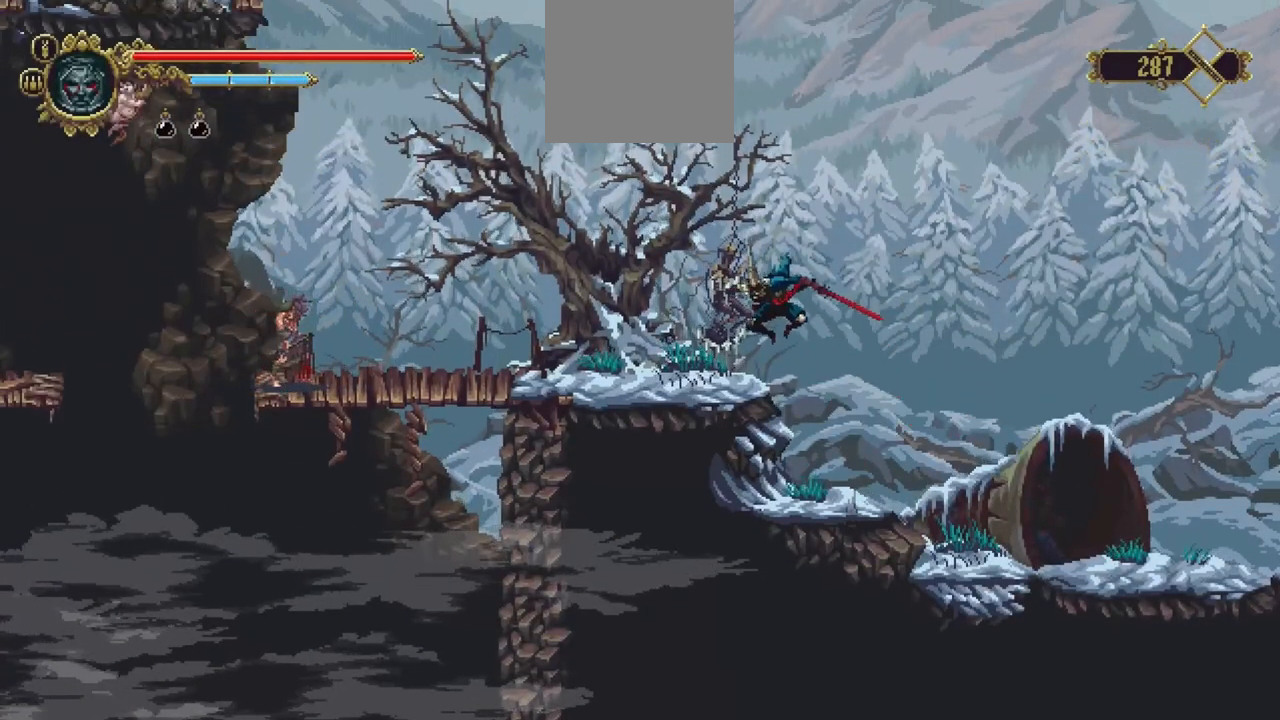
{"dt_ms": 500, "buttons": [], "left_stick": "left", "right_stick": "center", "events": []}
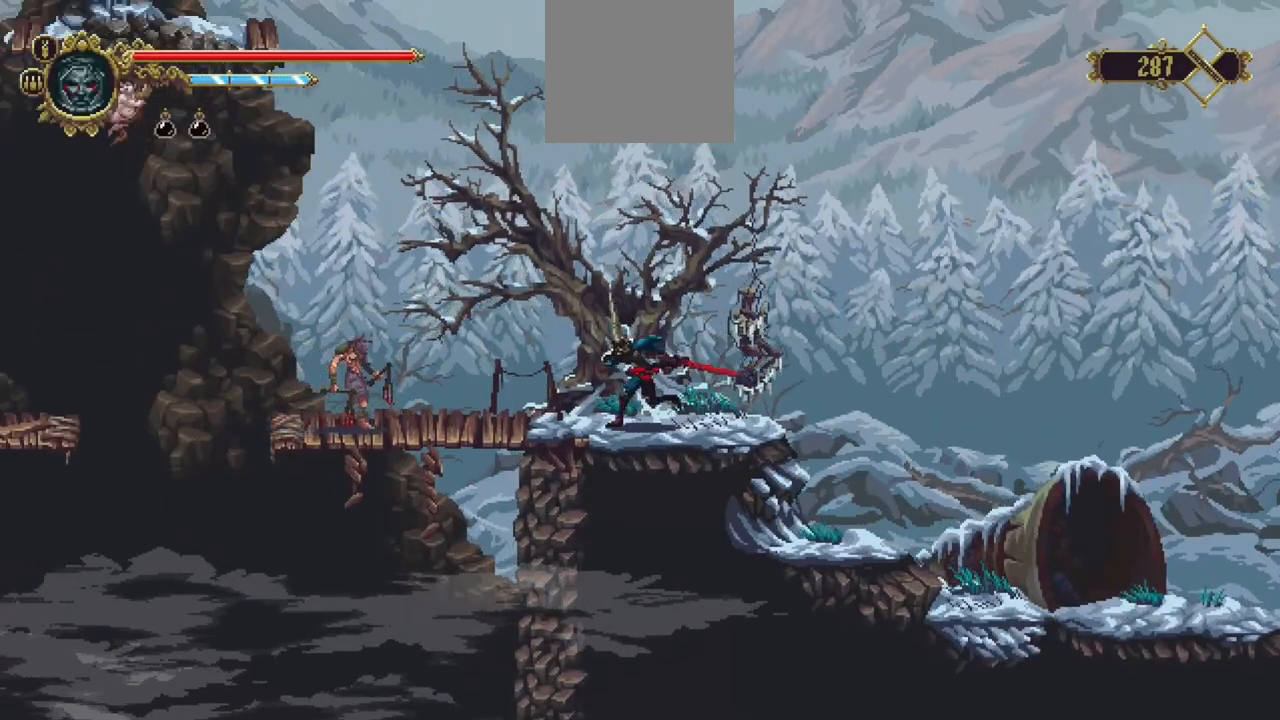
{"dt_ms": 500, "buttons": ["X"], "left_stick": "left", "right_stick": "center", "events": [[333, "X", "down"]]}
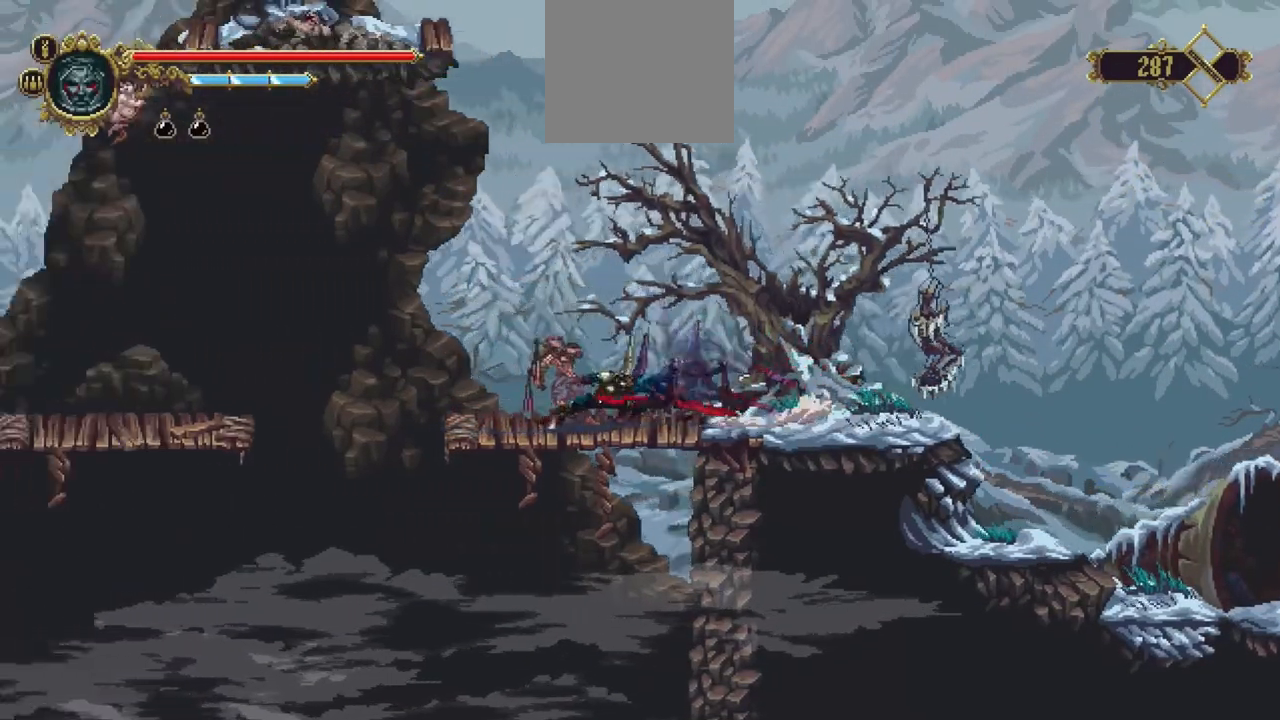
{"dt_ms": 500, "buttons": [], "left_stick": "left", "right_stick": "center", "events": [[67, "X", "up"], [133, "A", "down"], [367, "A", "up"]]}
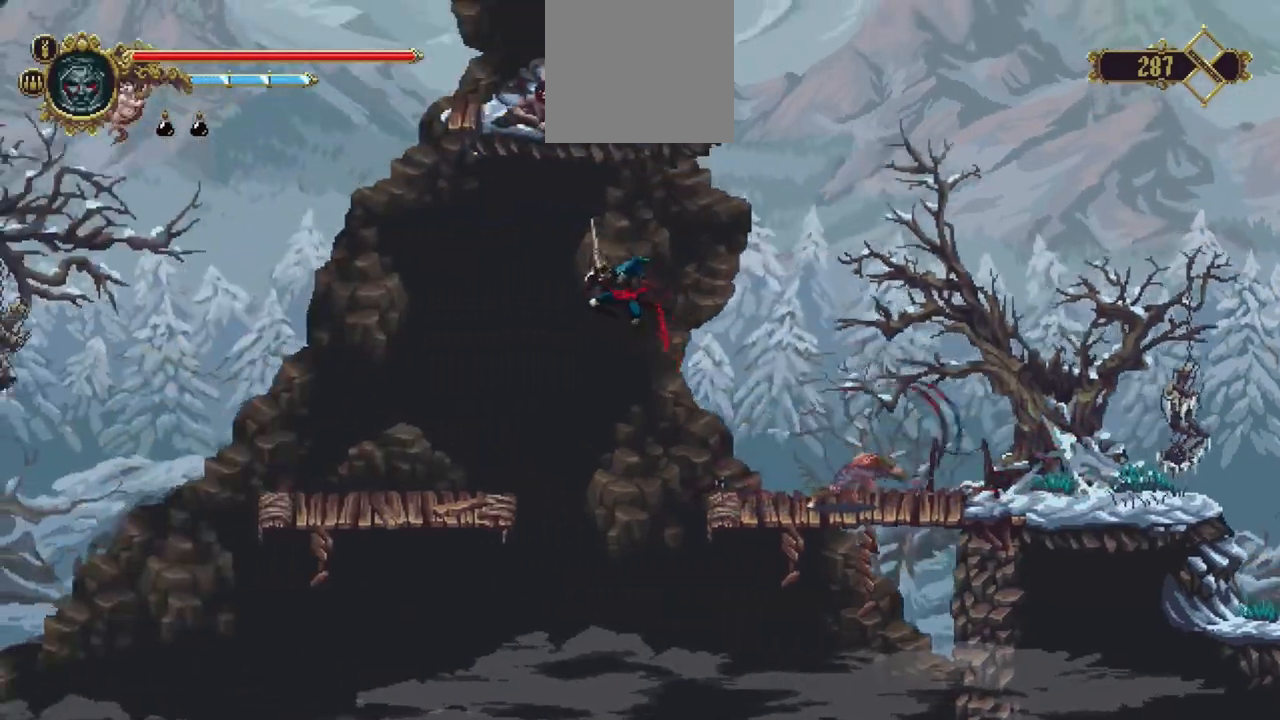
{"dt_ms": 500, "buttons": ["X"], "left_stick": "left", "right_stick": "center", "events": [[500, "X", "down"]]}
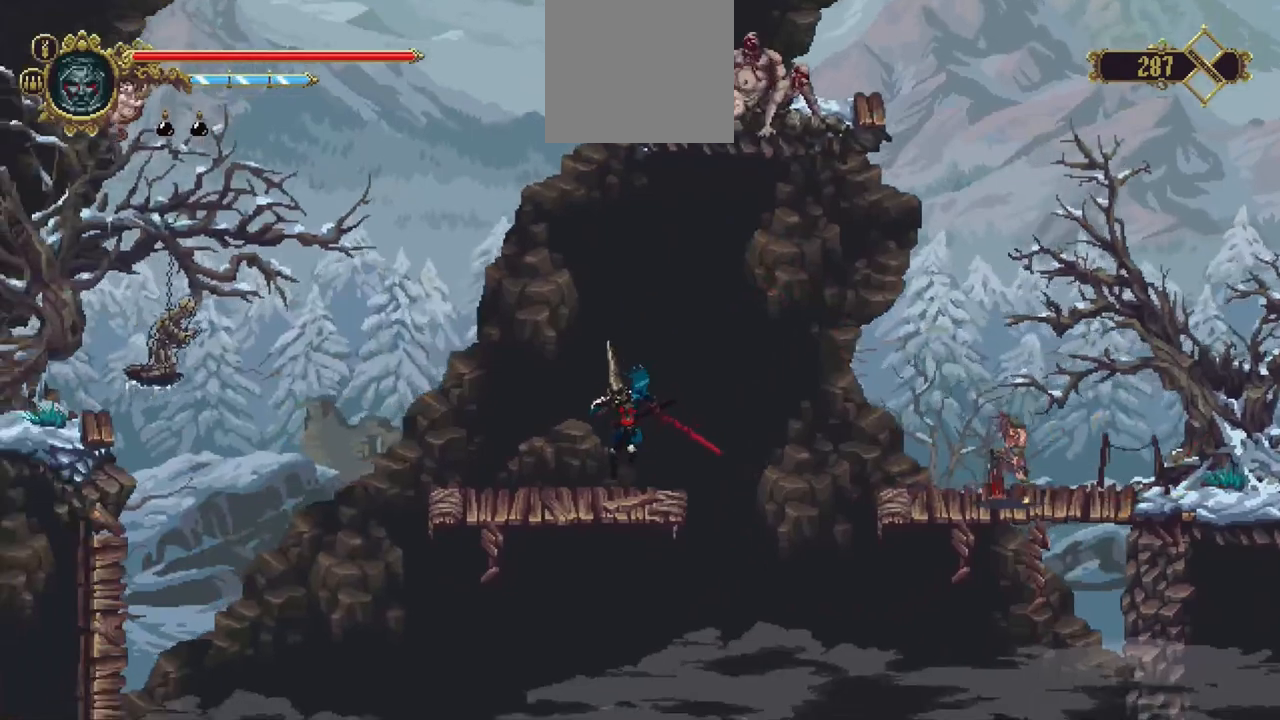
{"dt_ms": 500, "buttons": ["A"], "left_stick": "left", "right_stick": "center", "events": [[233, "X", "up"], [333, "A", "down"]]}
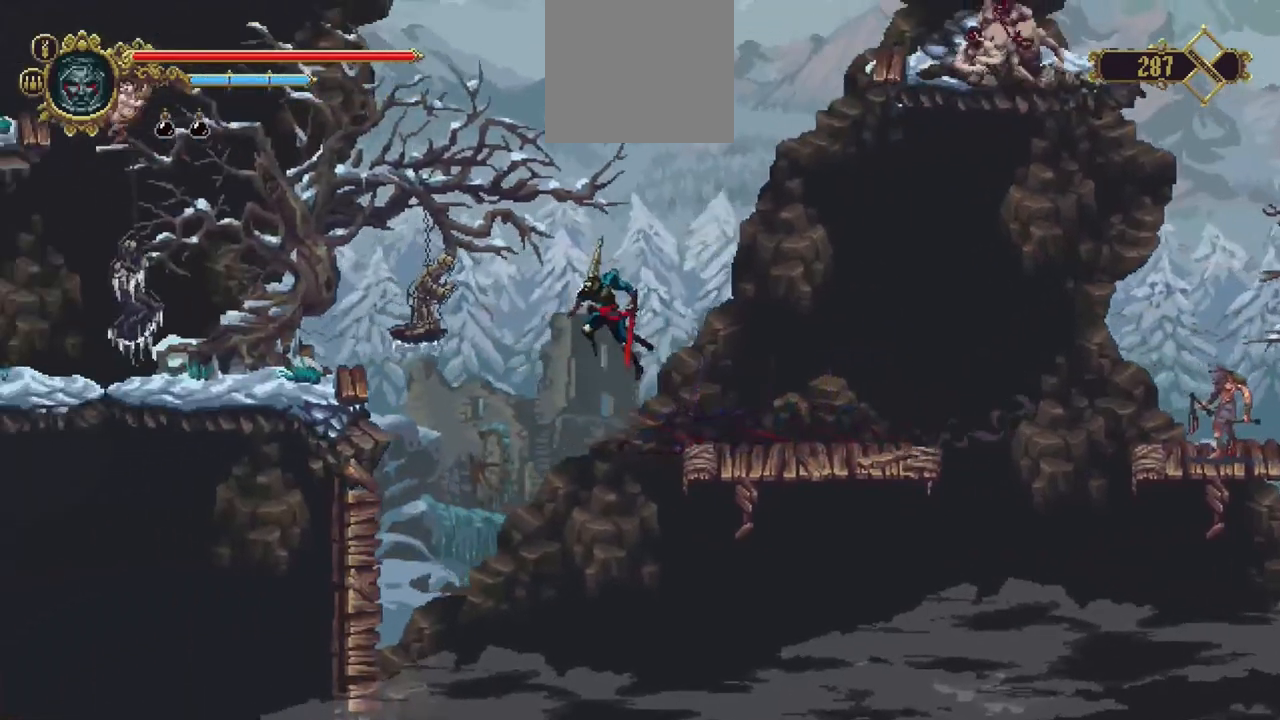
{"dt_ms": 500, "buttons": ["X", "R1"], "left_stick": "left", "right_stick": "center", "events": [[33, "A", "up"], [400, "R1", "down"], [400, "X", "down"]]}
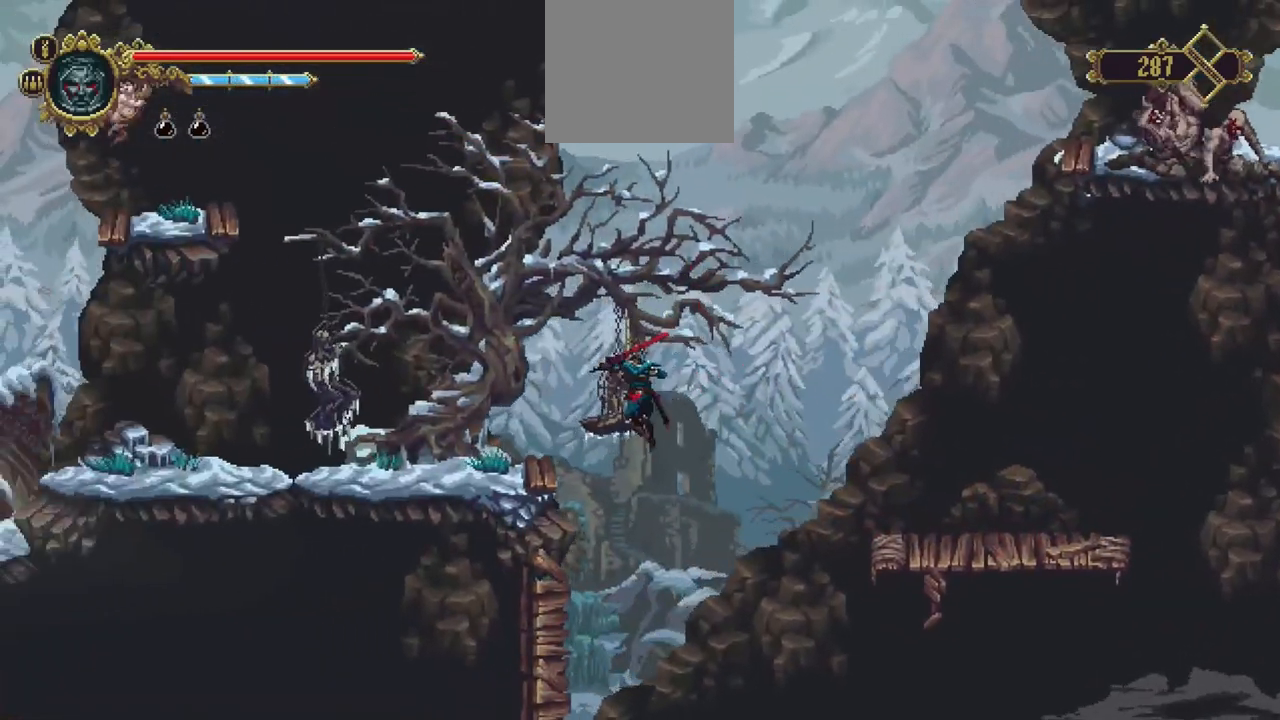
{"dt_ms": 500, "buttons": [], "left_stick": "left", "right_stick": "center", "events": [[133, "R1", "up"], [133, "X", "up"]]}
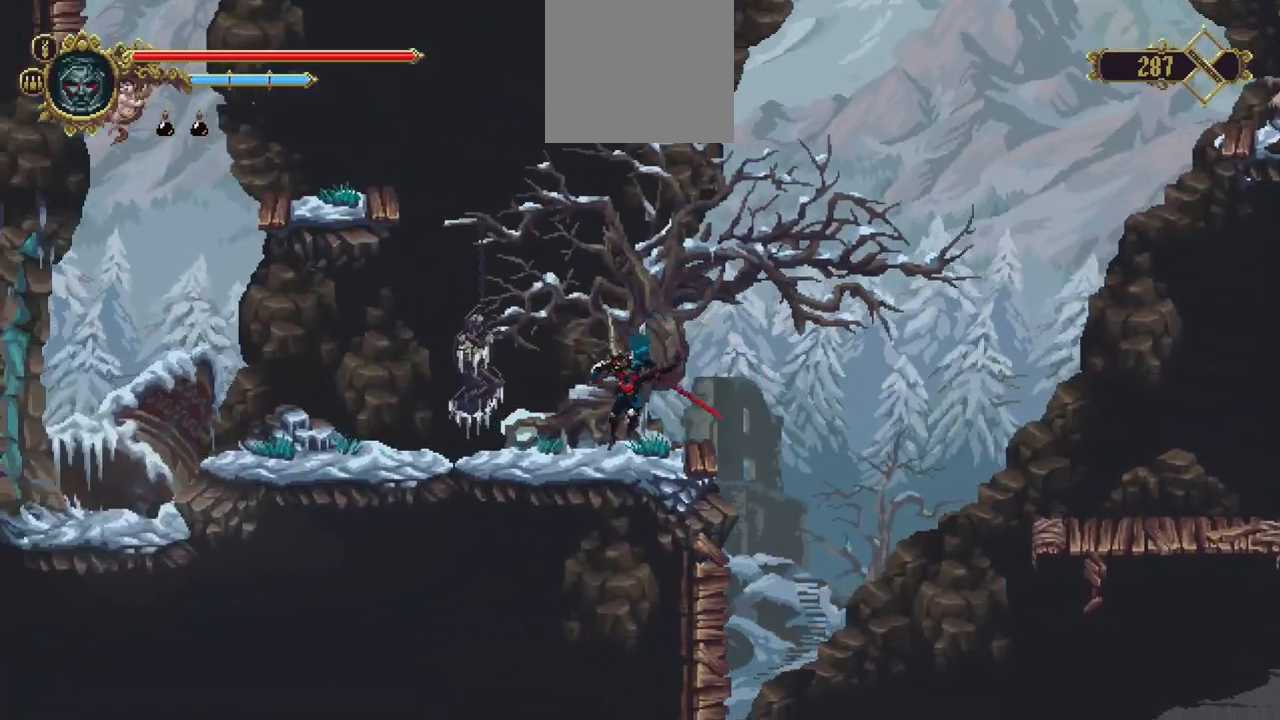
{"dt_ms": 500, "buttons": [], "left_stick": "up-left", "right_stick": "center", "events": [[200, "A", "down"], [500, "A", "up"], [500, "left_stick", "up-left"]]}
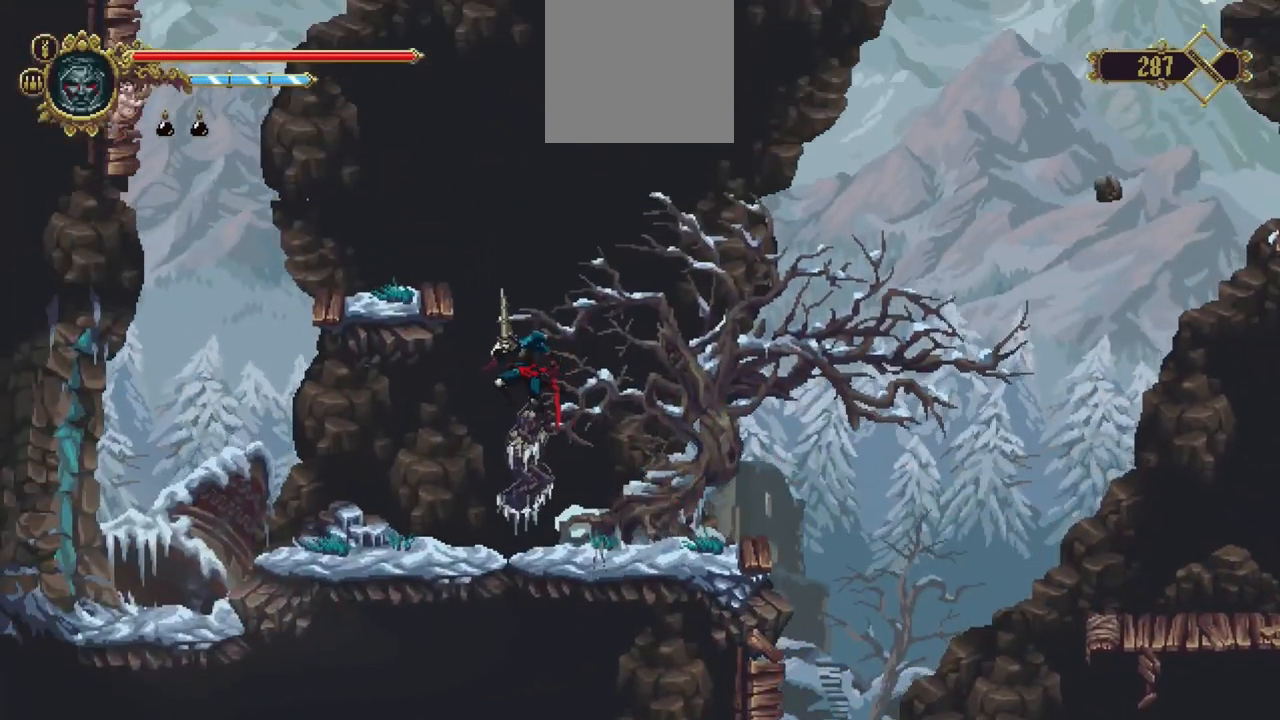
{"dt_ms": 500, "buttons": [], "left_stick": "up", "right_stick": "center", "events": [[100, "left_stick", "up"]]}
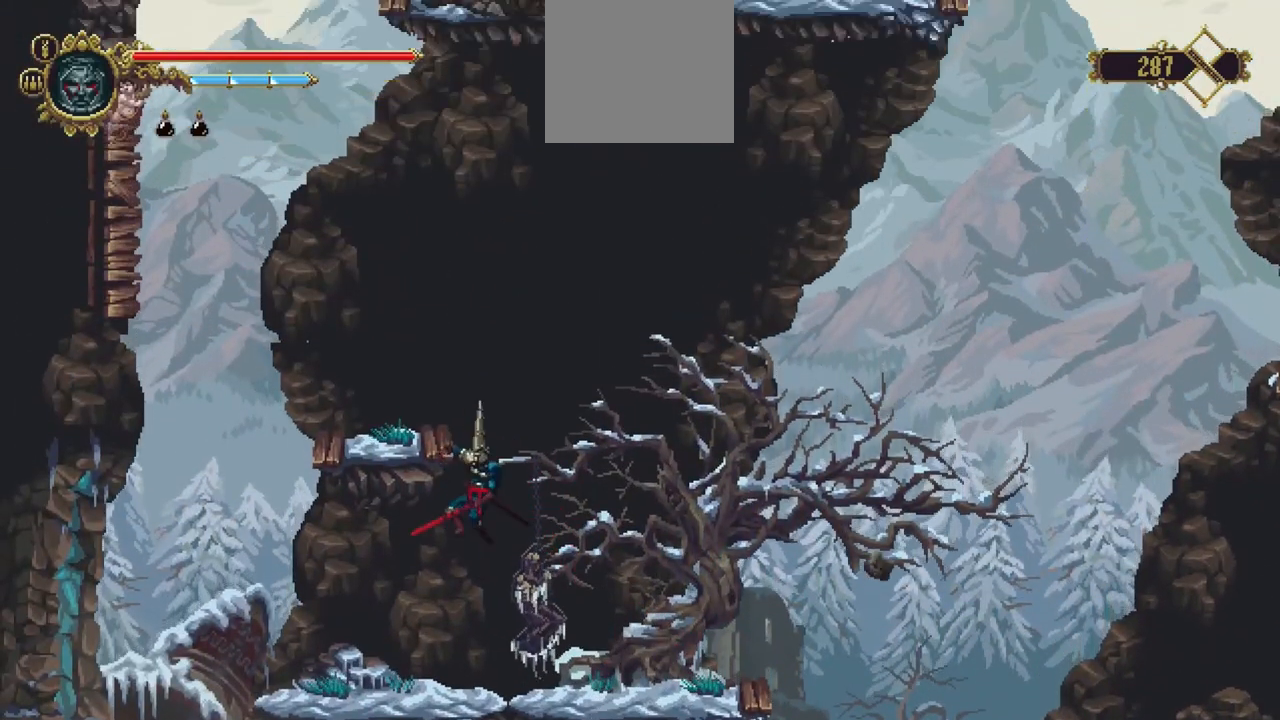
{"dt_ms": 500, "buttons": [], "left_stick": "center", "right_stick": "center", "events": [[67, "left_stick", "up-left"], [233, "left_stick", "center"]]}
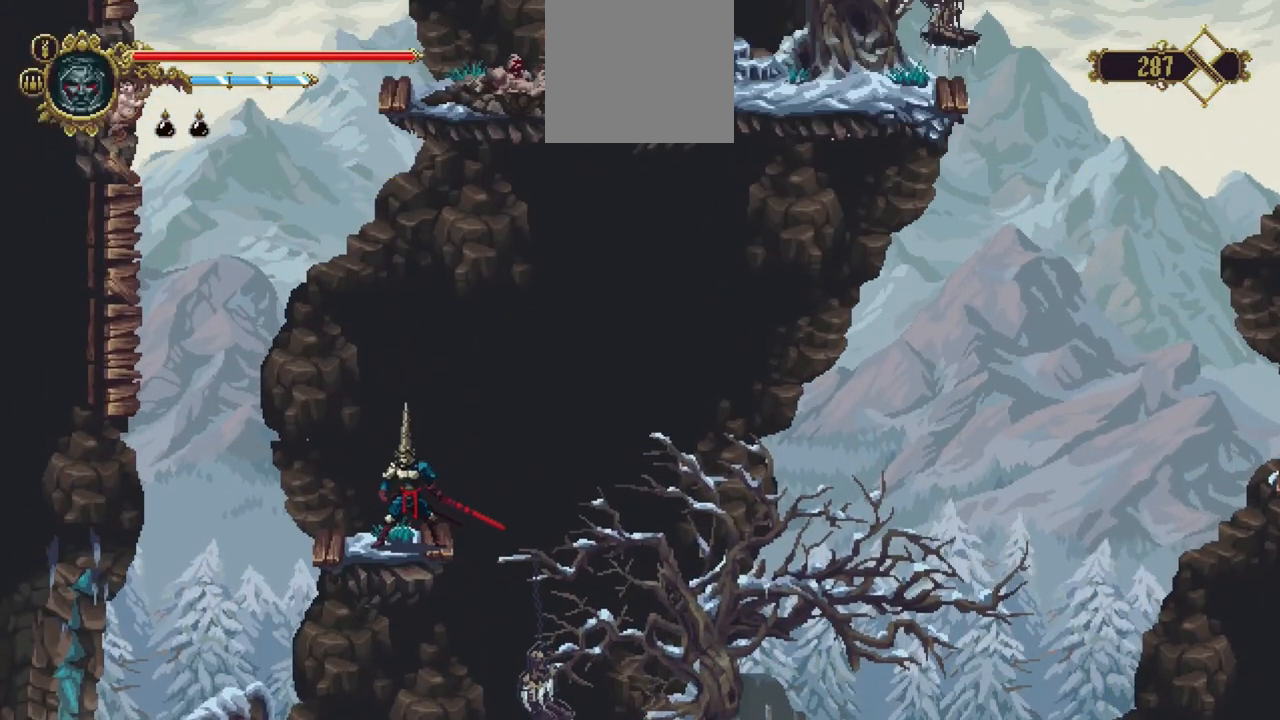
{"dt_ms": 500, "buttons": [], "left_stick": "center", "right_stick": "center", "events": []}
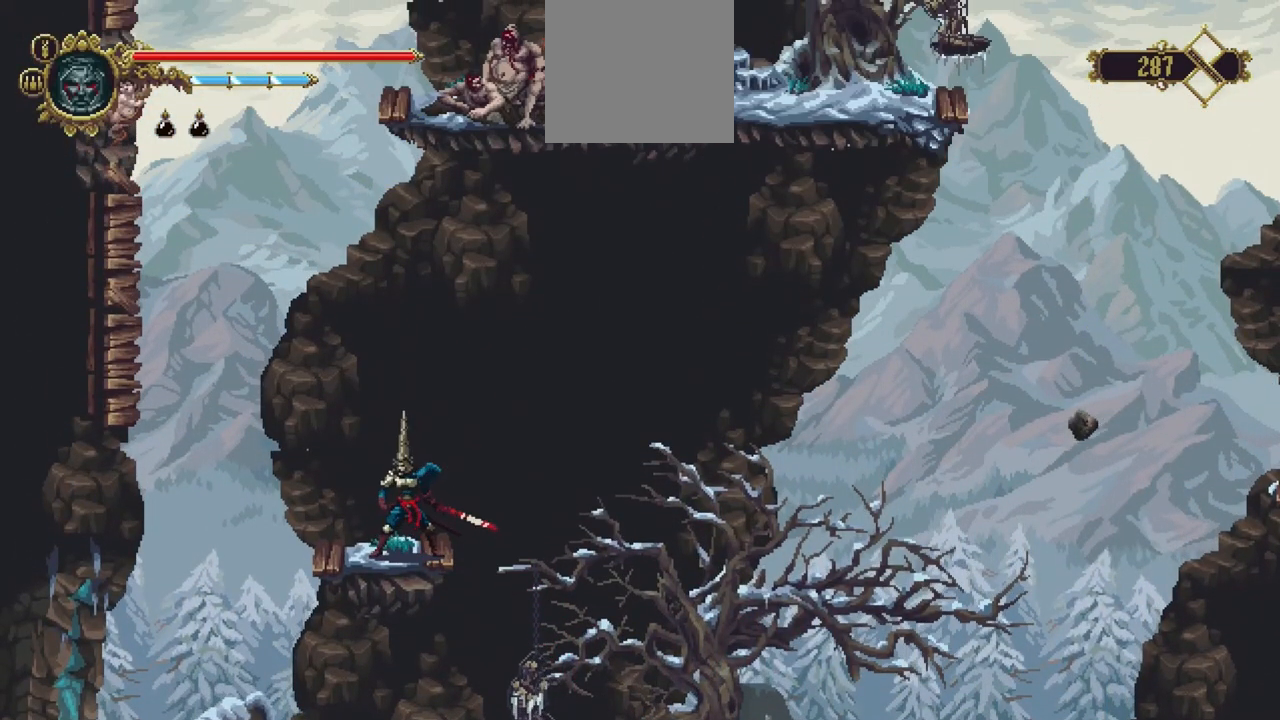
{"dt_ms": 500, "buttons": [], "left_stick": "center", "right_stick": "center", "events": []}
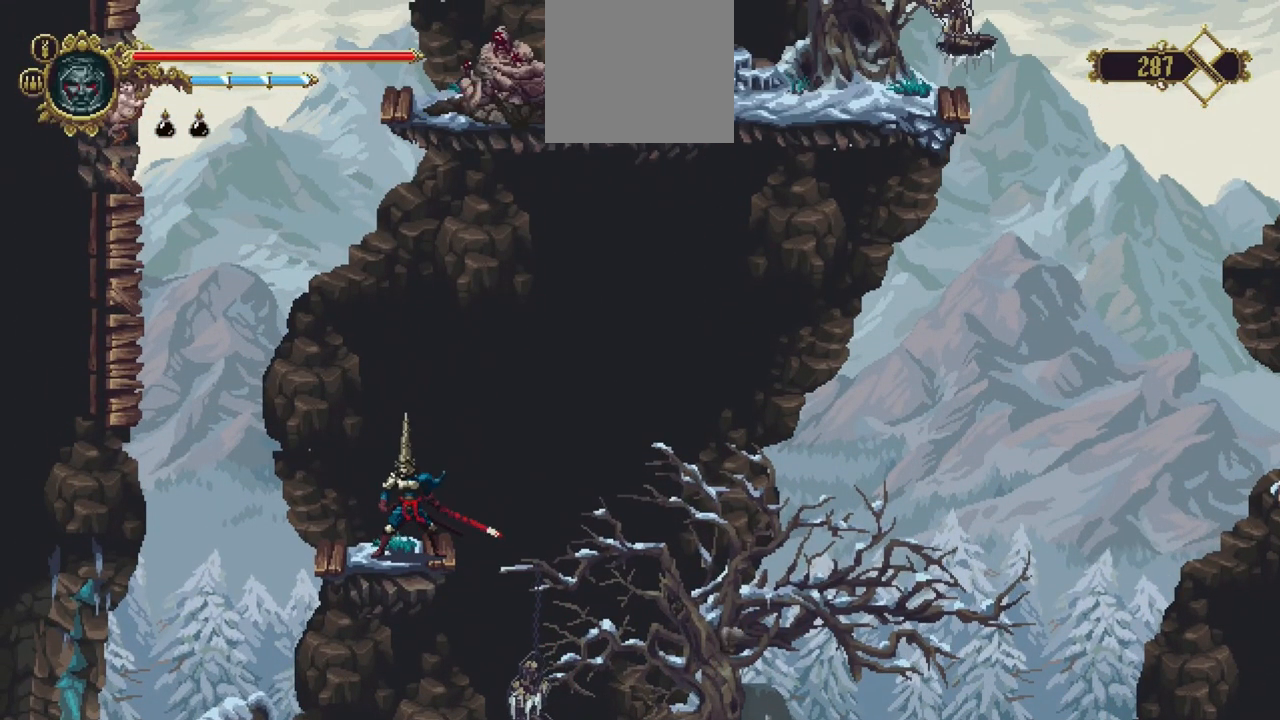
{"dt_ms": 500, "buttons": [], "left_stick": "center", "right_stick": "center", "events": []}